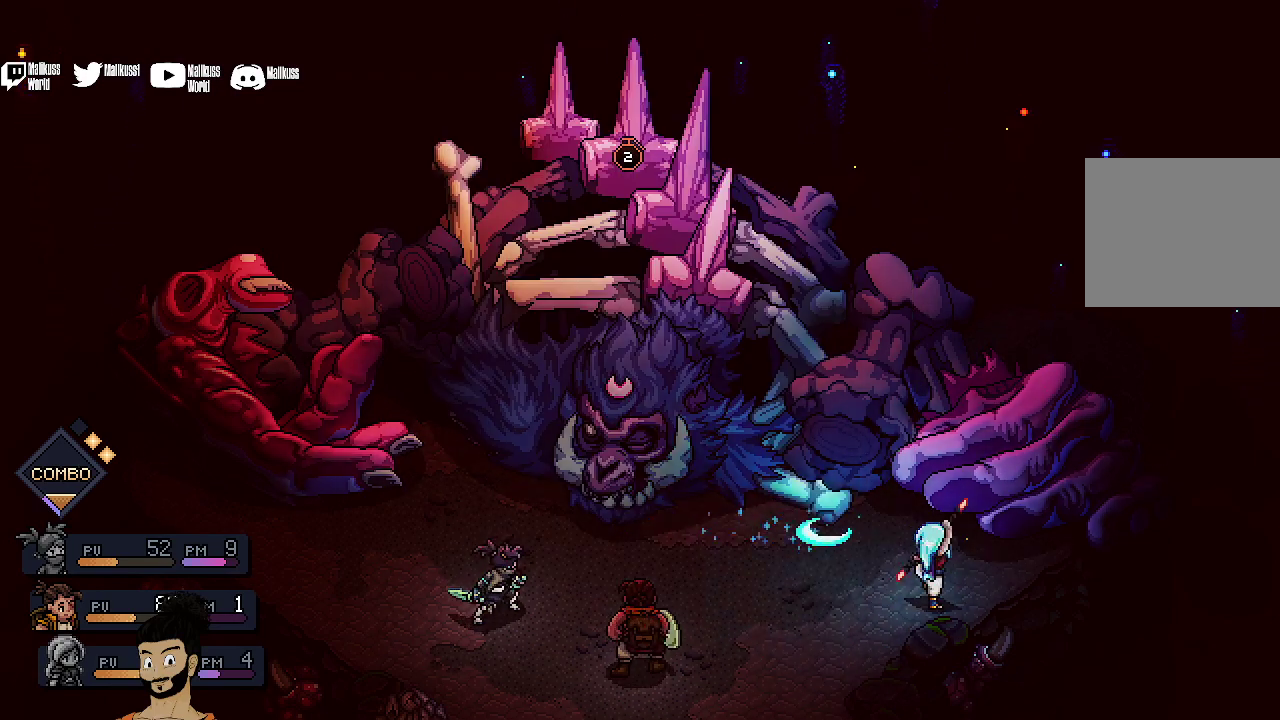
Gameplay with a controller (Xbox layout); each line is a JSON object with the inputs held at the frame after it (dt_ms = milliseconds from this image to that frame). "events" lists button and stick changes between this image and that frame as [ms after this image, input, new state], when the widget could be followed in between. Not read: L1 L3 R1 R3 right_stick.
{"dt_ms": 500, "buttons": [], "left_stick": "center", "events": [[33, "A", "down"], [333, "A", "up"]]}
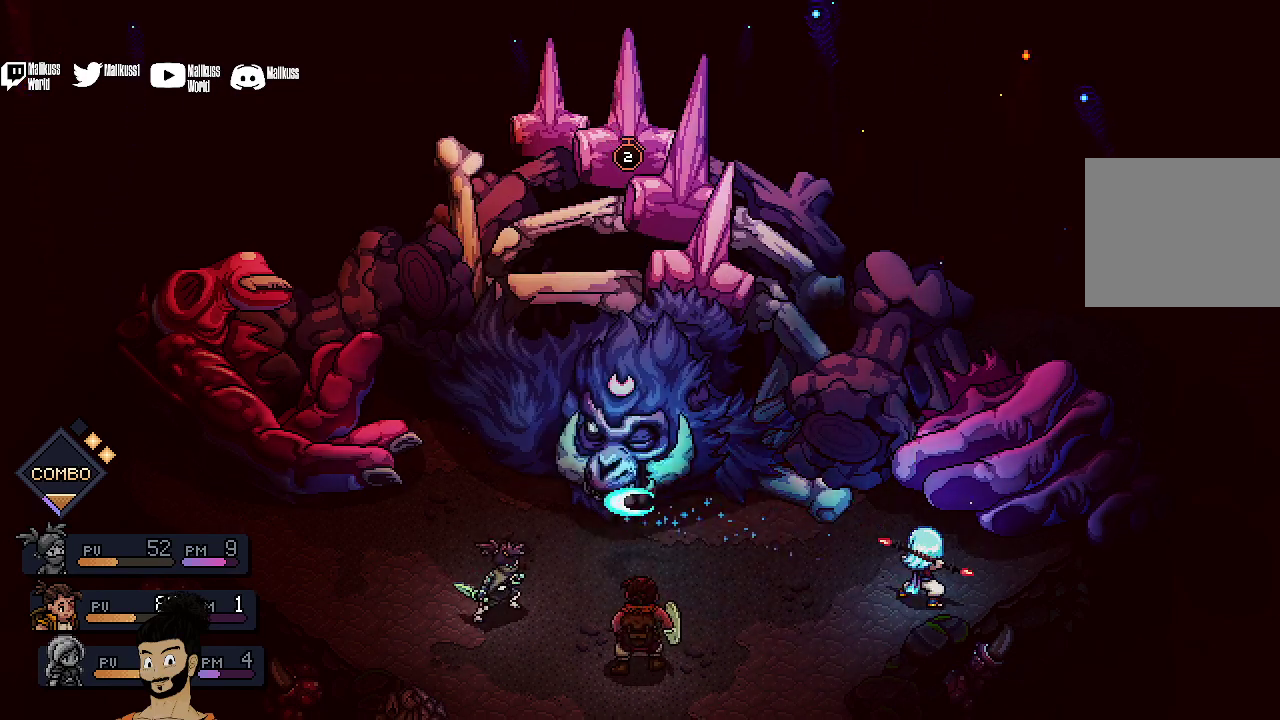
{"dt_ms": 300, "buttons": ["A"], "left_stick": "center", "events": [[267, "A", "down"]]}
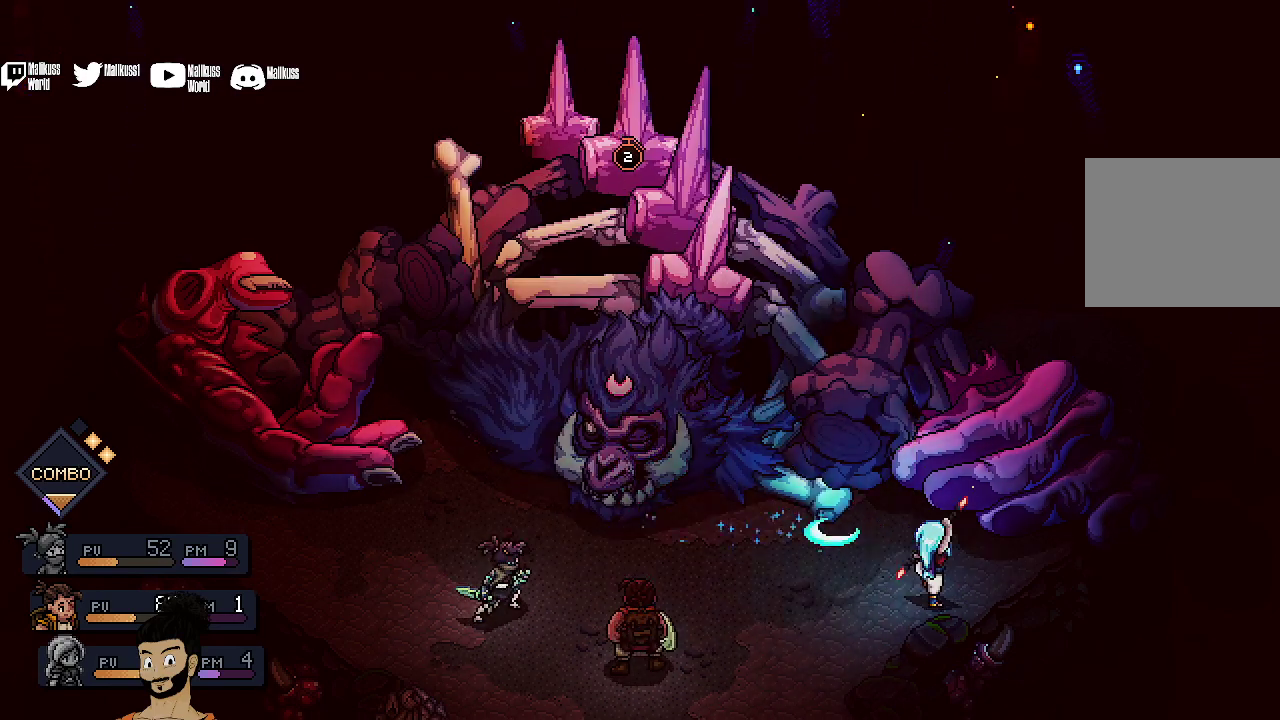
{"dt_ms": 700, "buttons": ["A"], "left_stick": "center", "events": [[400, "A", "up"], [700, "A", "down"]]}
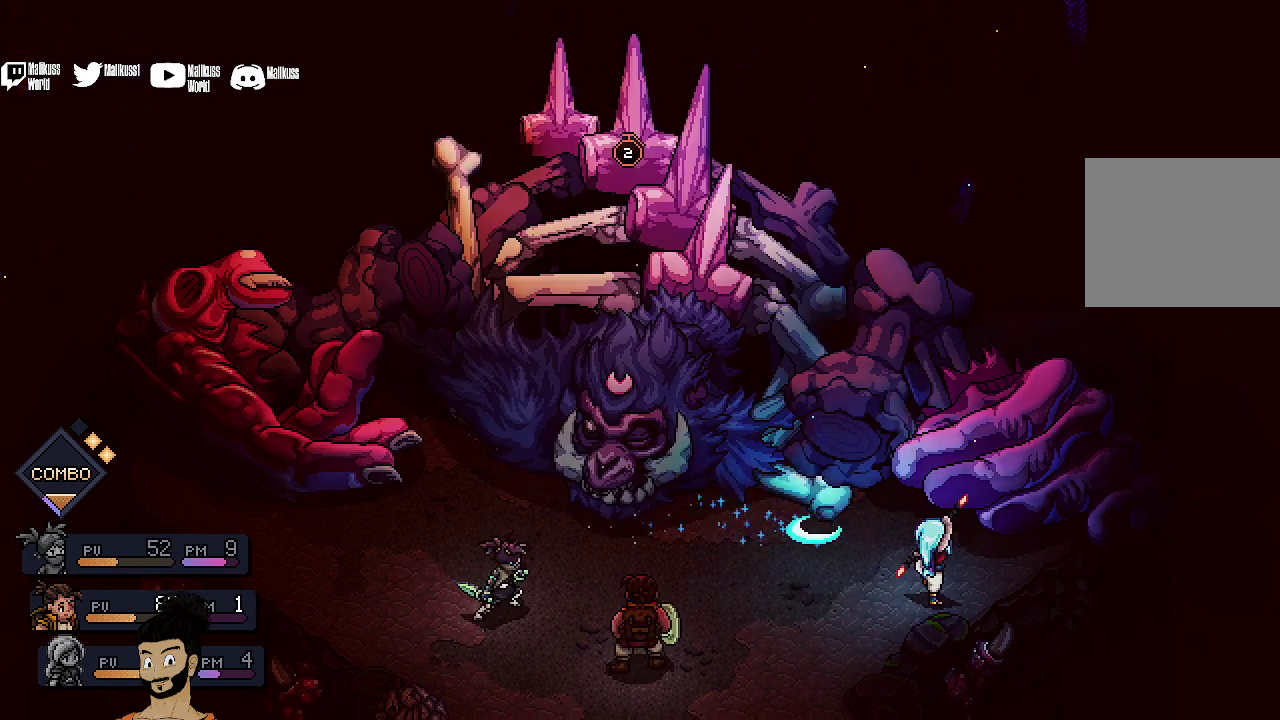
{"dt_ms": 700, "buttons": ["A"], "left_stick": "center", "events": [[433, "A", "up"], [633, "A", "down"]]}
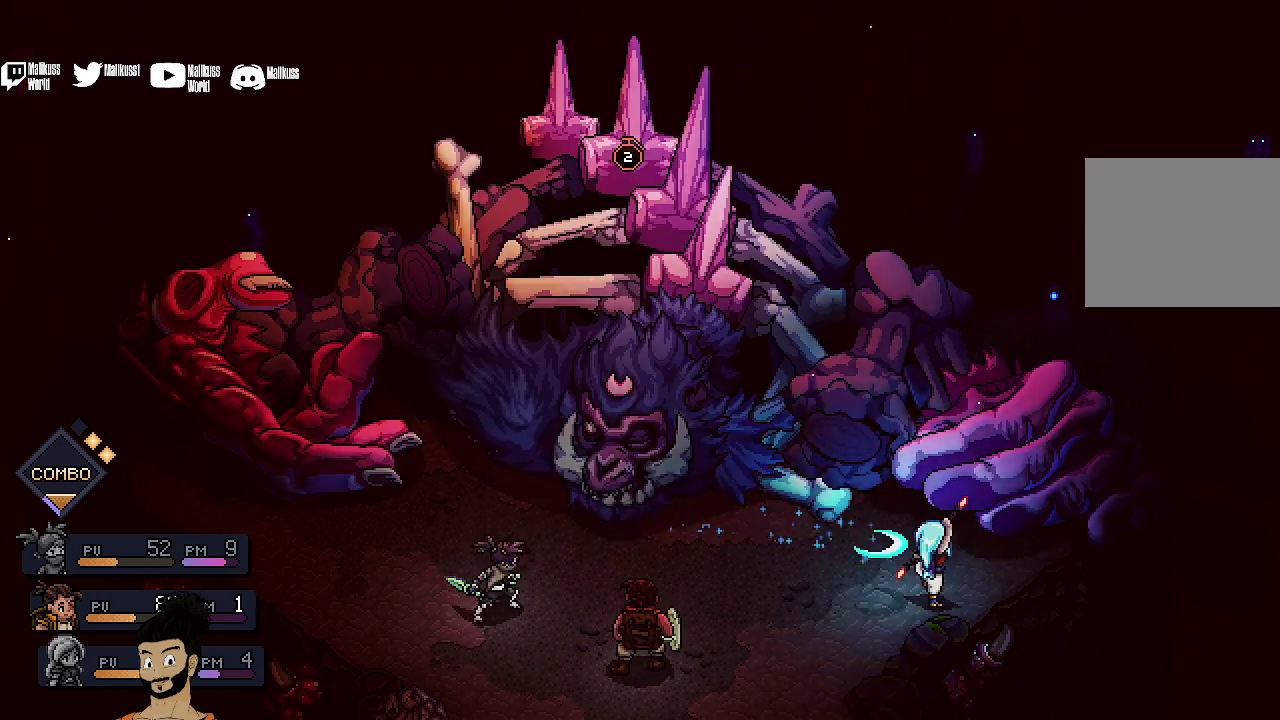
{"dt_ms": 300, "buttons": ["A"], "left_stick": "center", "events": []}
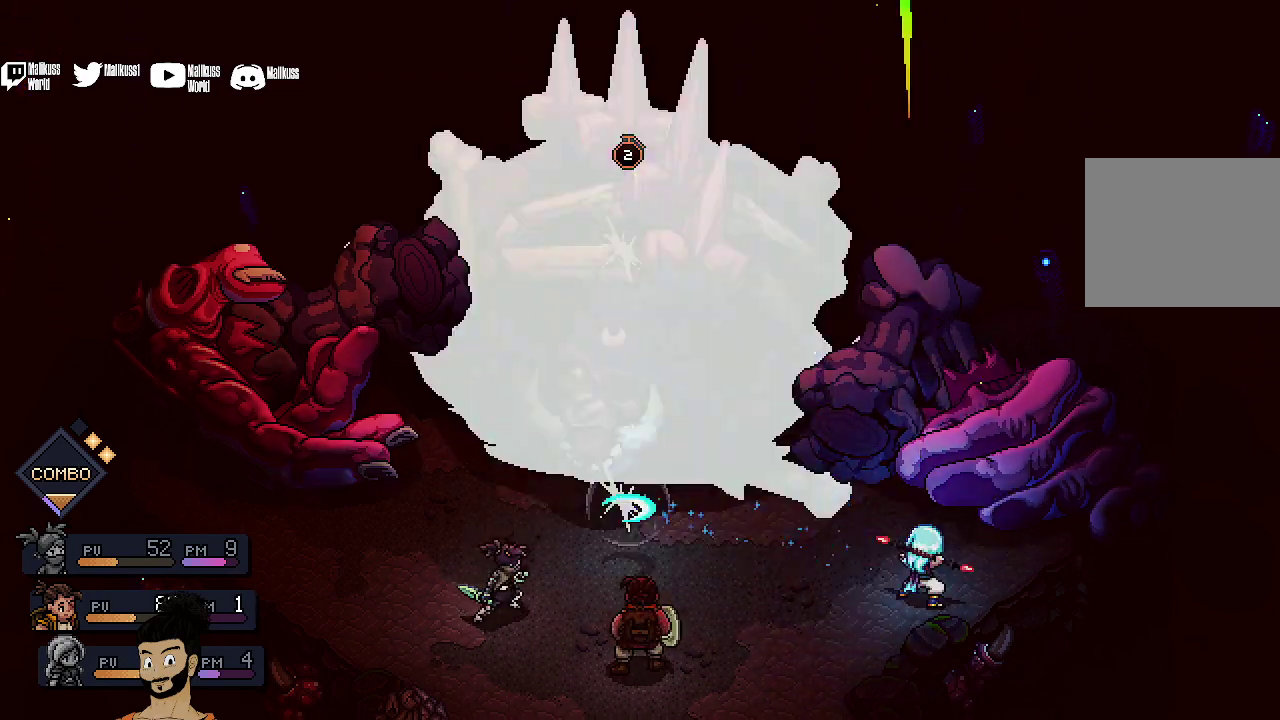
{"dt_ms": 500, "buttons": [], "left_stick": "center", "events": [[33, "A", "up"], [200, "A", "down"], [467, "A", "up"]]}
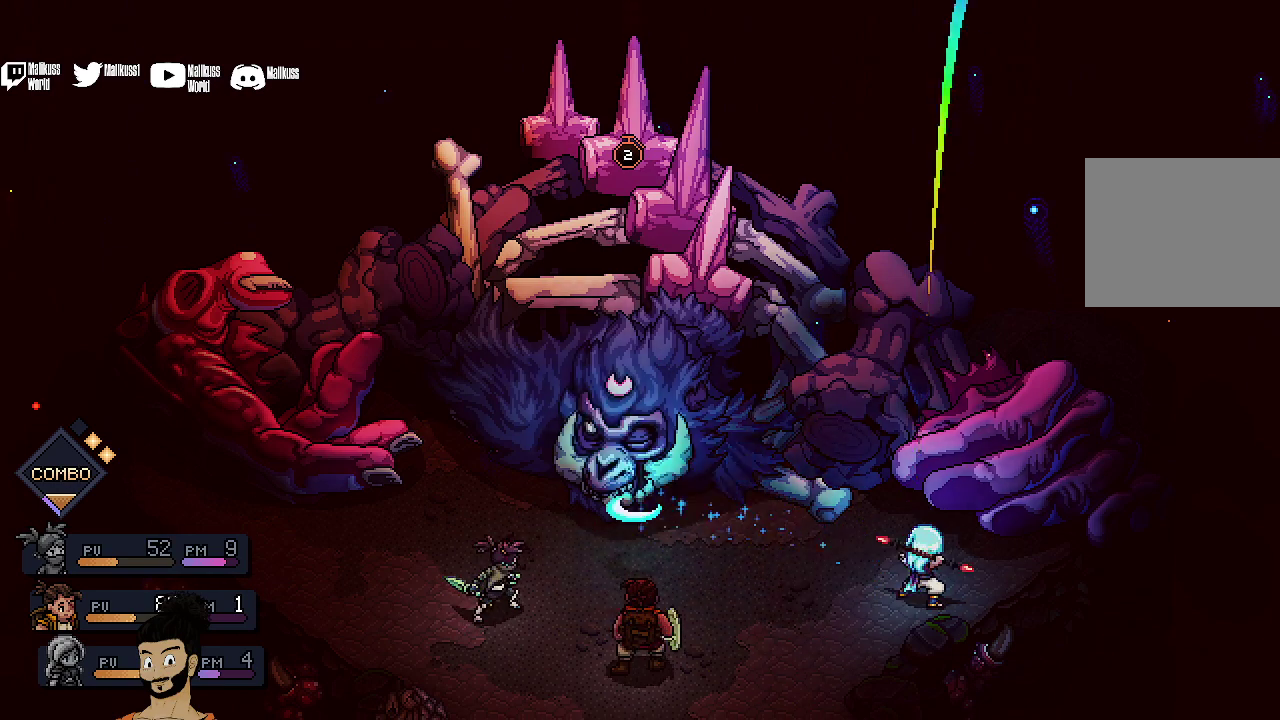
{"dt_ms": 300, "buttons": [], "left_stick": "center", "events": [[100, "A", "down"], [267, "A", "up"]]}
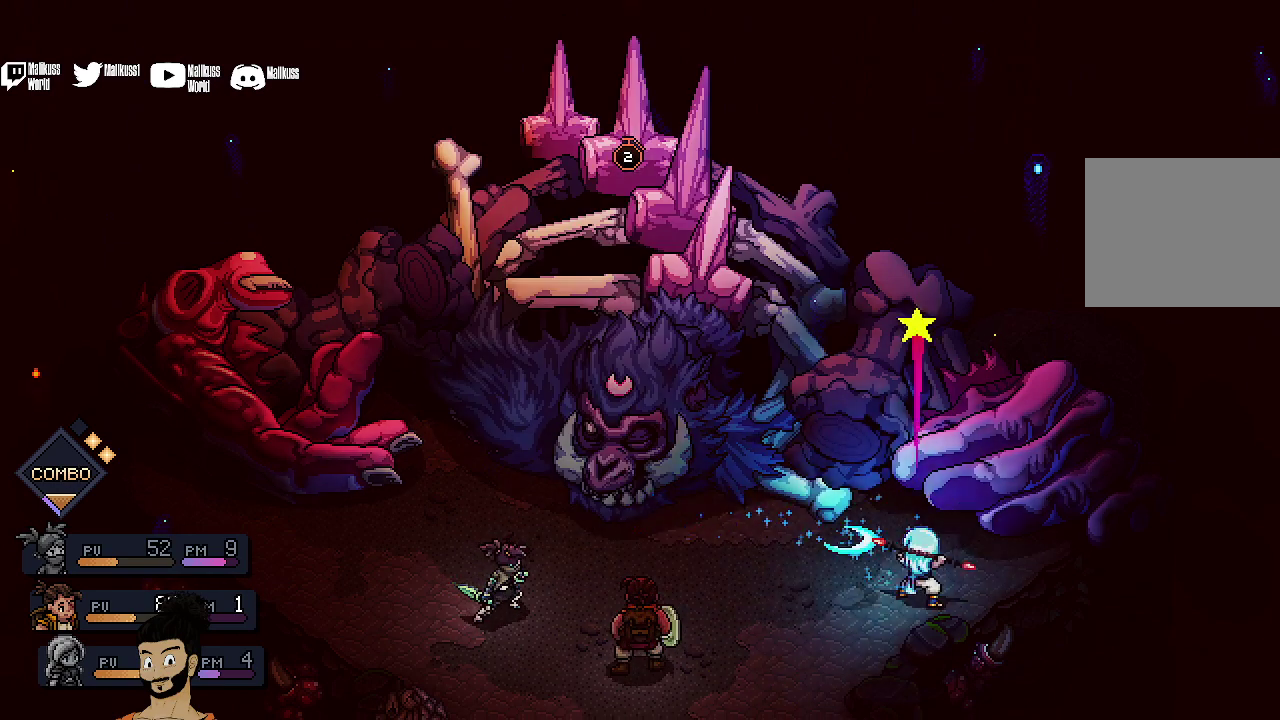
{"dt_ms": 600, "buttons": [], "left_stick": "center", "events": [[100, "A", "down"], [233, "A", "up"], [300, "A", "down"], [400, "A", "up"], [500, "A", "down"], [600, "A", "up"]]}
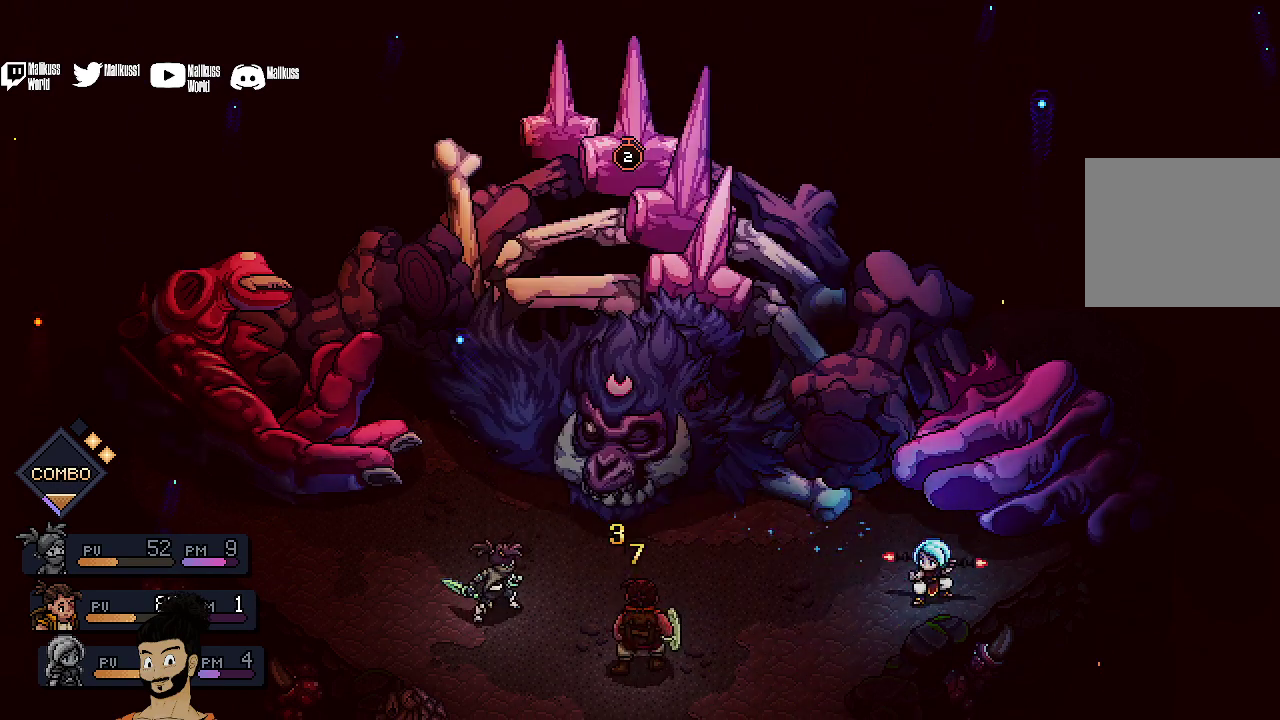
{"dt_ms": 600, "buttons": [], "left_stick": "center", "events": [[133, "A", "down"], [233, "A", "up"]]}
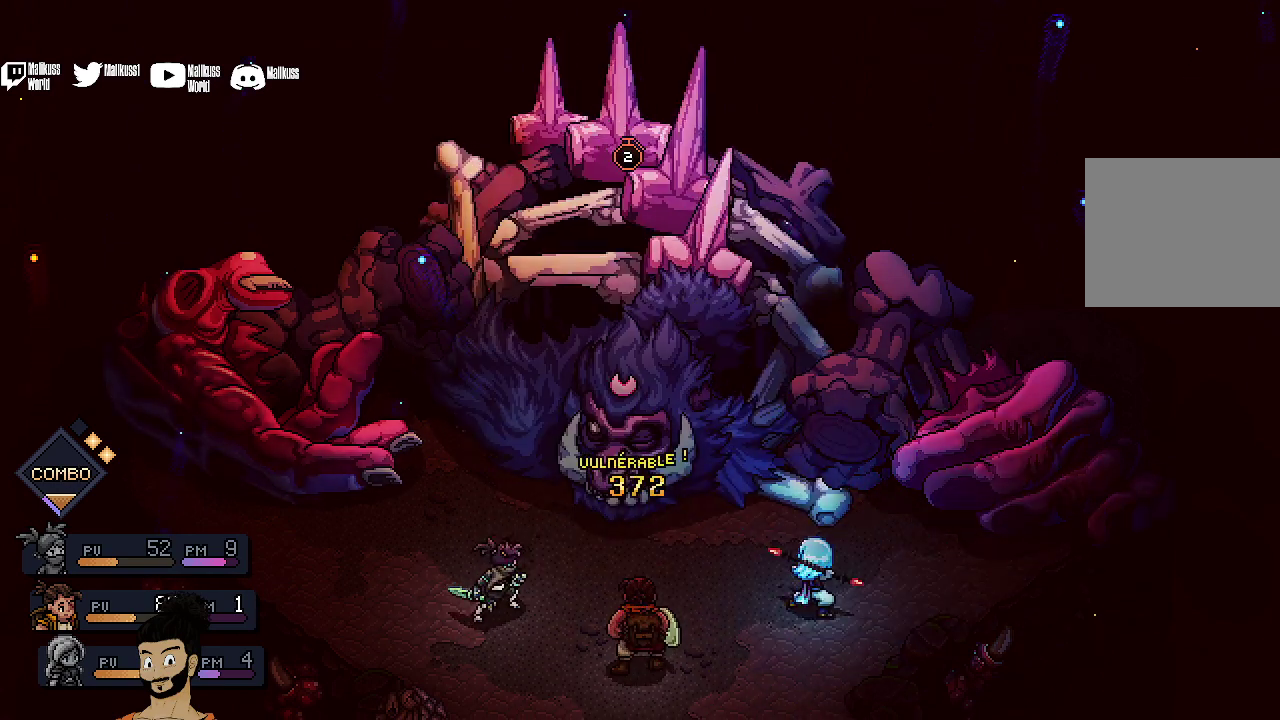
{"dt_ms": 500, "buttons": [], "left_stick": "center", "events": []}
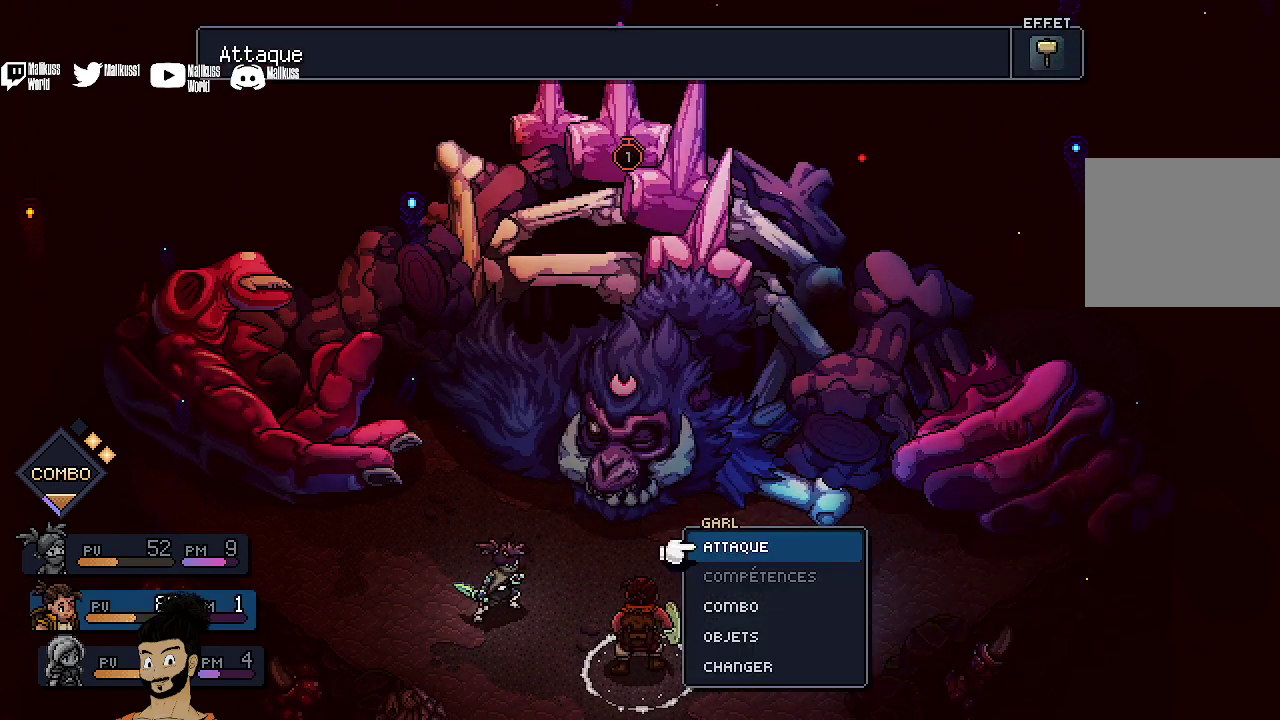
{"dt_ms": 500, "buttons": [], "left_stick": "center", "events": []}
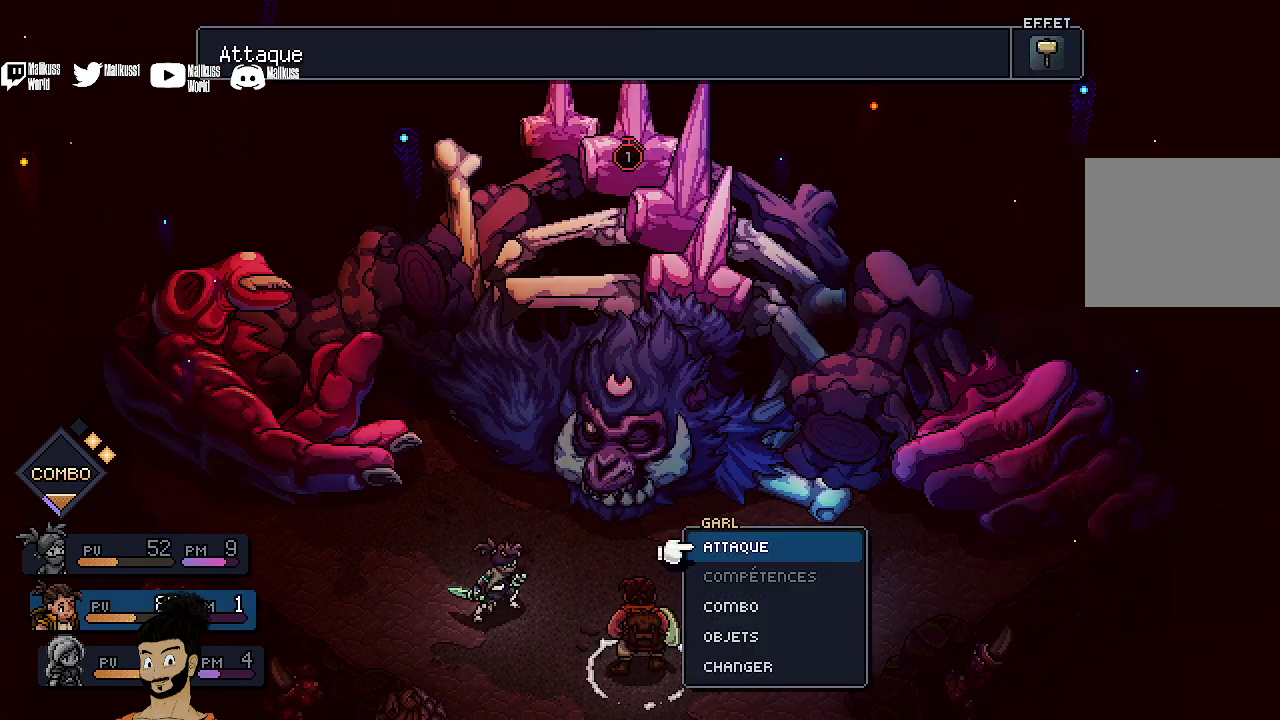
{"dt_ms": 500, "buttons": [], "left_stick": "center", "events": []}
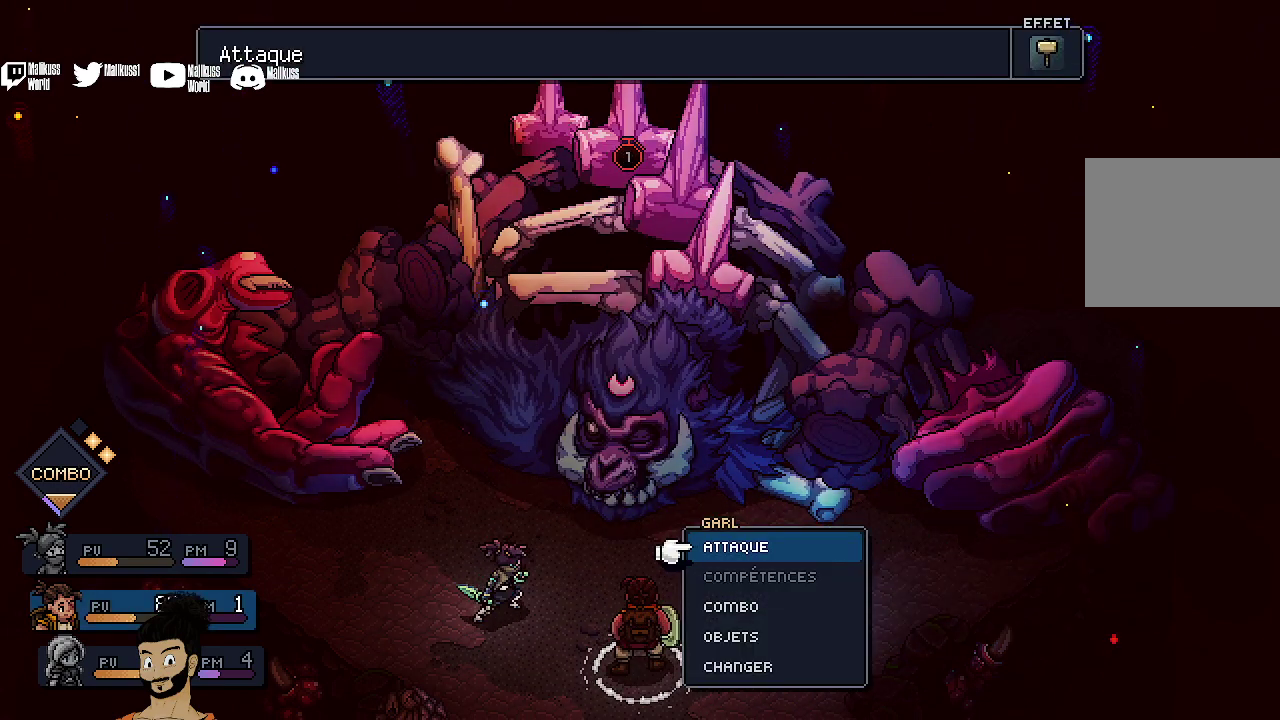
{"dt_ms": 500, "buttons": [], "left_stick": "center", "events": []}
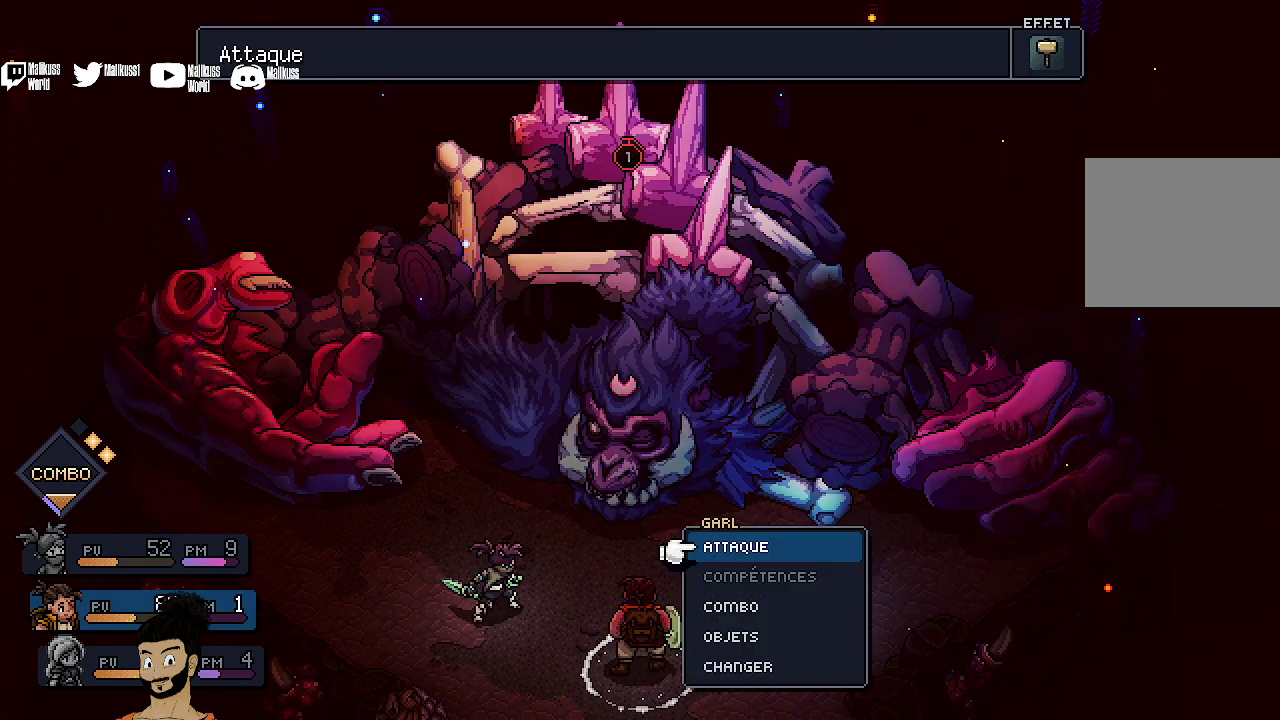
{"dt_ms": 400, "buttons": ["A"], "left_stick": "center", "events": [[333, "A", "down"]]}
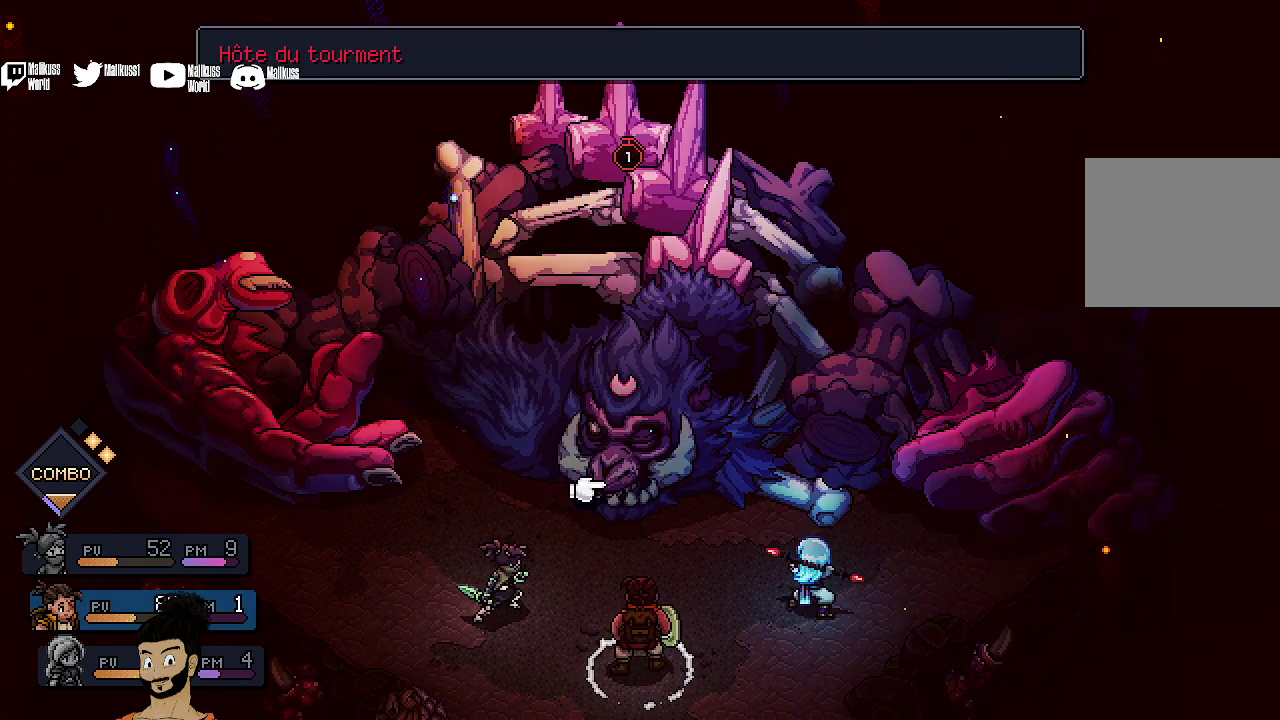
{"dt_ms": 600, "buttons": [], "left_stick": "center", "events": [[67, "A", "up"], [433, "B", "down"], [533, "B", "up"]]}
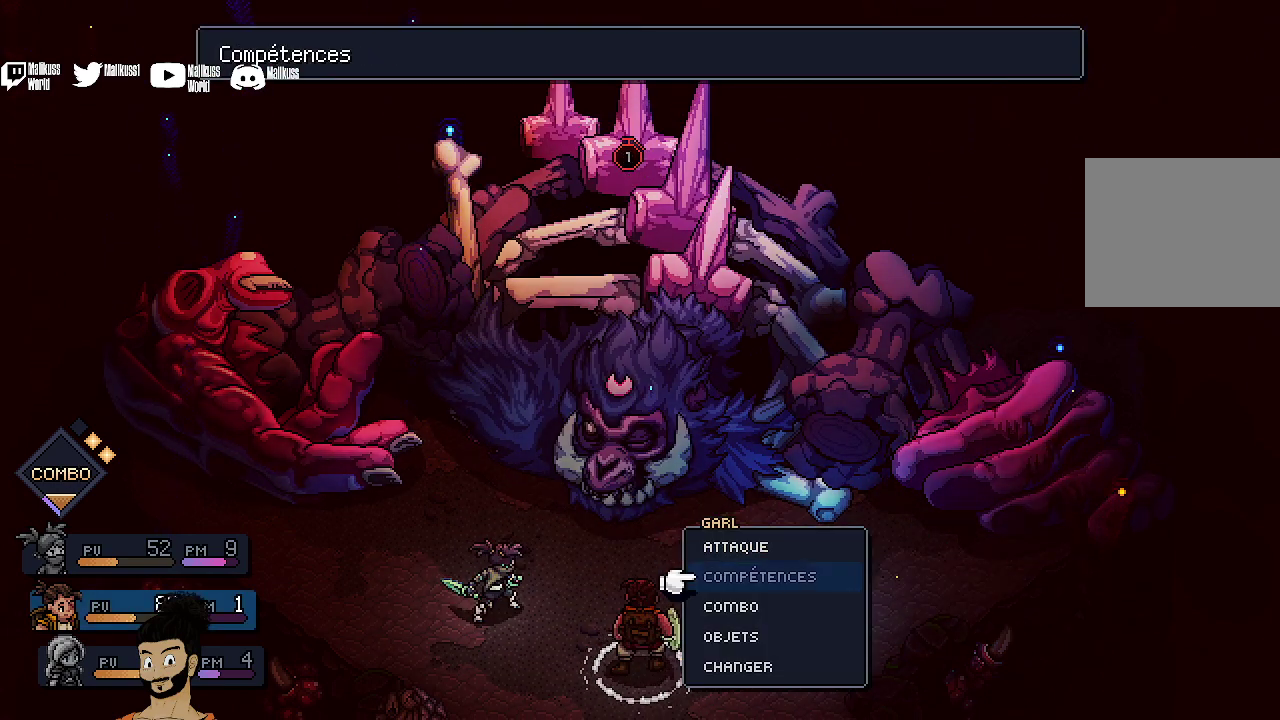
{"dt_ms": 300, "buttons": ["A"], "left_stick": "center", "events": [[33, "DPAD_DOWN", "down"], [100, "DPAD_DOWN", "up"], [200, "DPAD_DOWN", "down"], [267, "DPAD_DOWN", "up"], [300, "A", "down"]]}
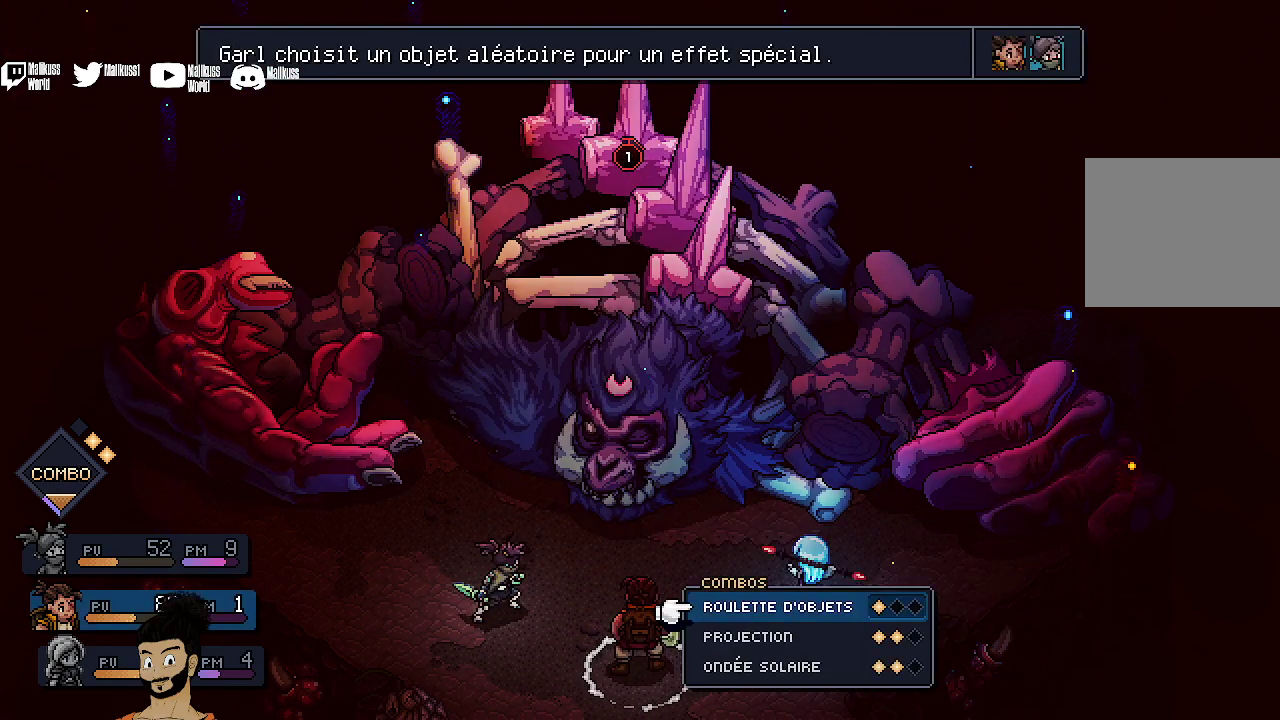
{"dt_ms": 600, "buttons": [], "left_stick": "center", "events": [[133, "A", "up"]]}
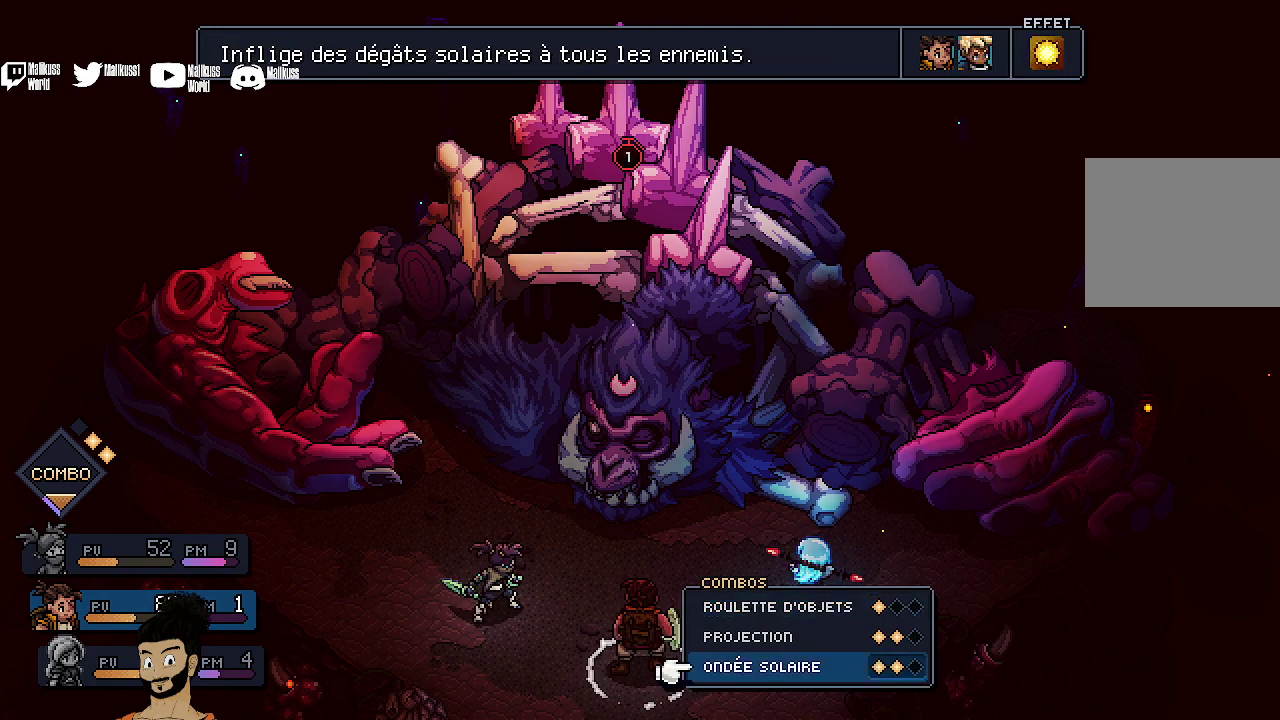
{"dt_ms": 600, "buttons": ["DPAD_DOWN"], "left_stick": "center", "events": [[33, "DPAD_UP", "down"], [133, "DPAD_UP", "up"], [567, "DPAD_DOWN", "down"]]}
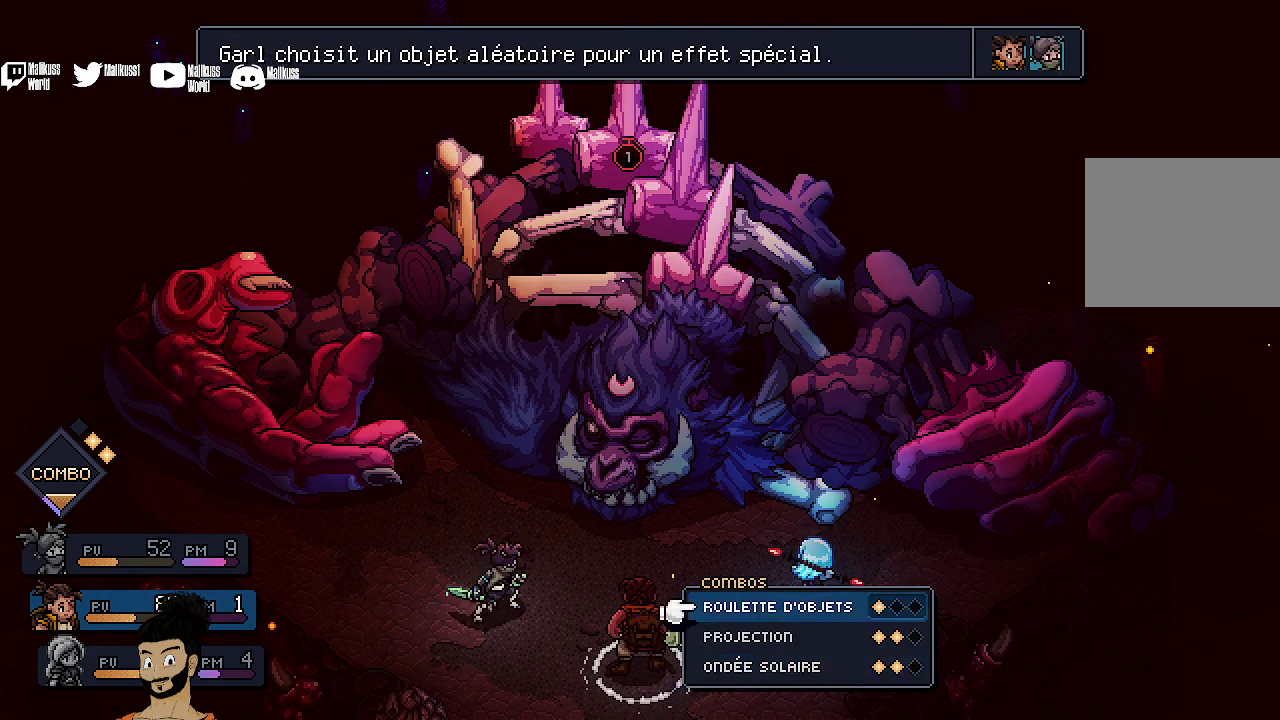
{"dt_ms": 600, "buttons": [], "left_stick": "center", "events": [[67, "DPAD_DOWN", "up"]]}